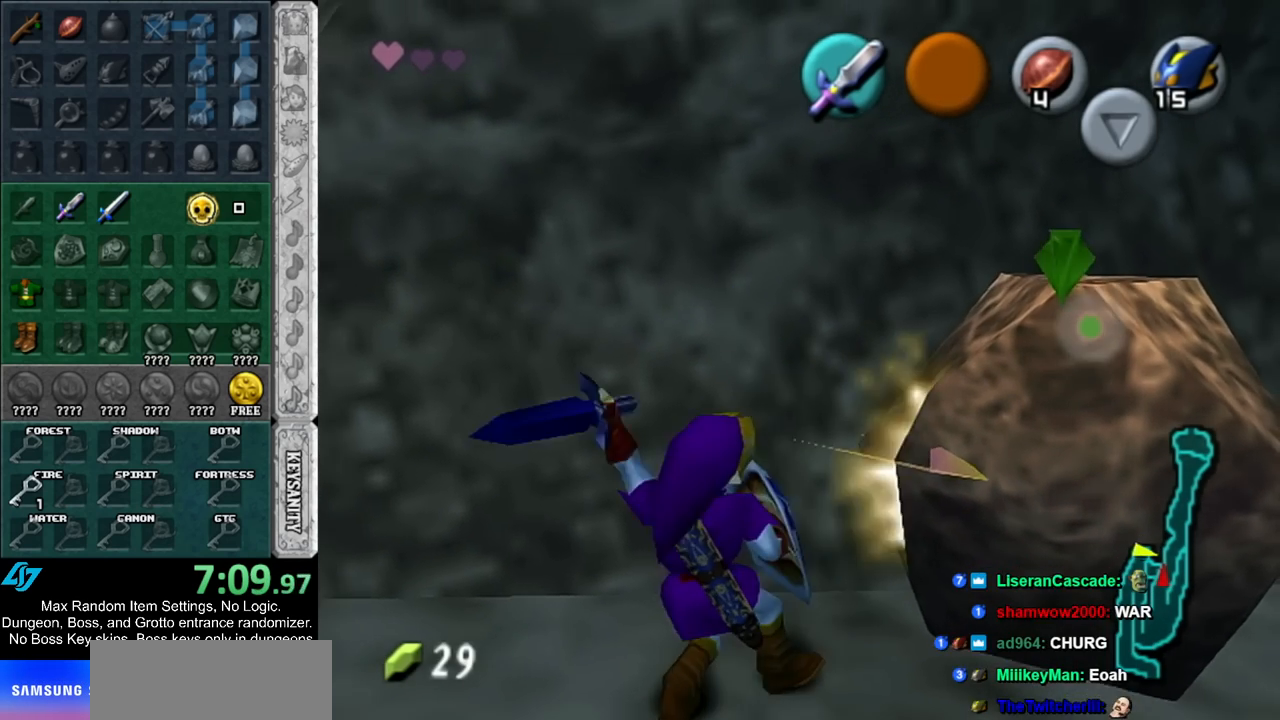
Gameplay with a controller (Nintendo layout); each line is a JSON object with the inputs held at the frame after it. "events" lists button and stick changes between this image and that frame as [ms after this image, input, new state], when the widget could be followed in between. Not read: L2 L3 R3.
{"buttons": [], "left_stick": "center", "right_stick": "center", "events": [[233, "L1", "up"]]}
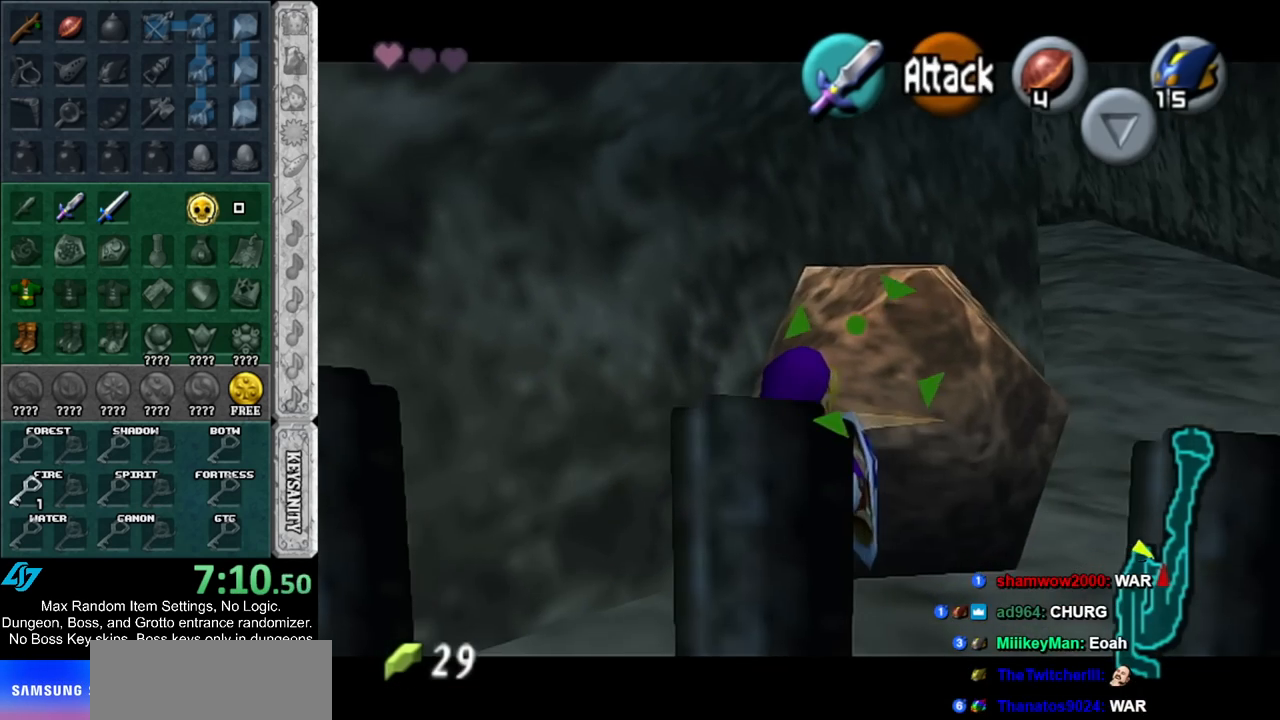
{"buttons": [], "left_stick": "center", "right_stick": "center", "events": [[100, "A", "down"], [200, "A", "up"], [233, "A", "down"], [333, "A", "up"]]}
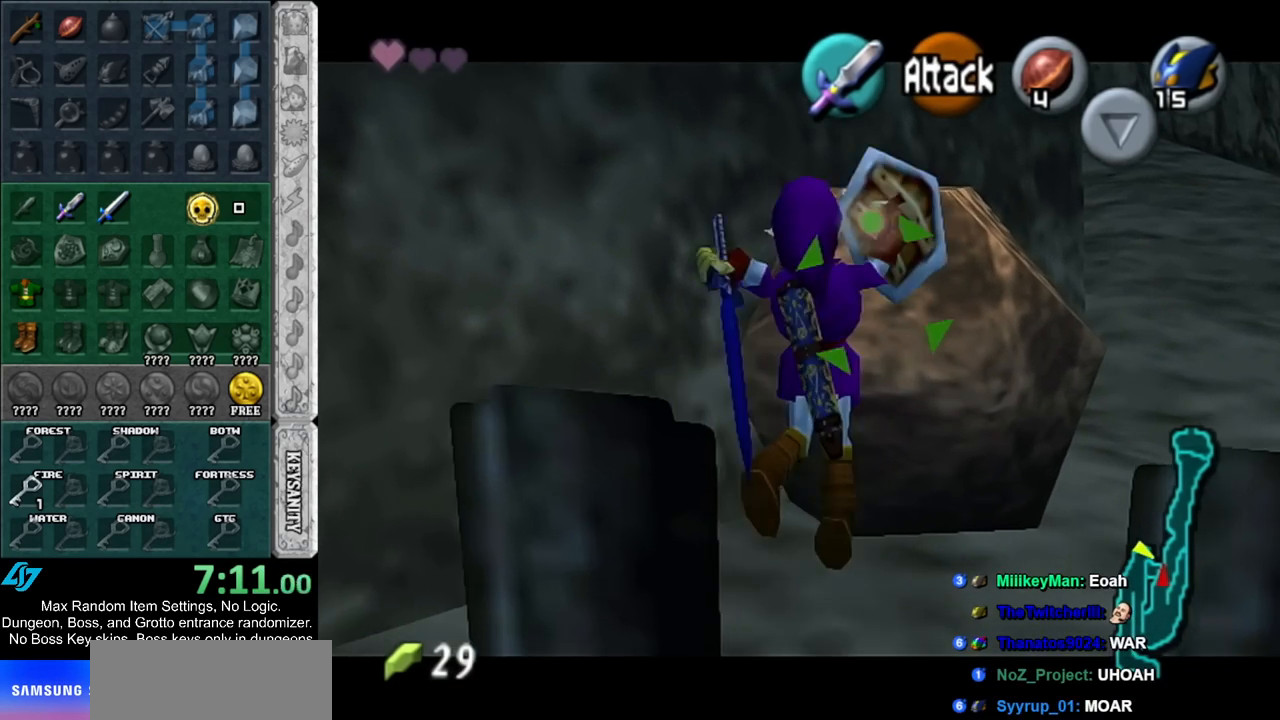
{"buttons": [], "left_stick": "center", "right_stick": "center", "events": []}
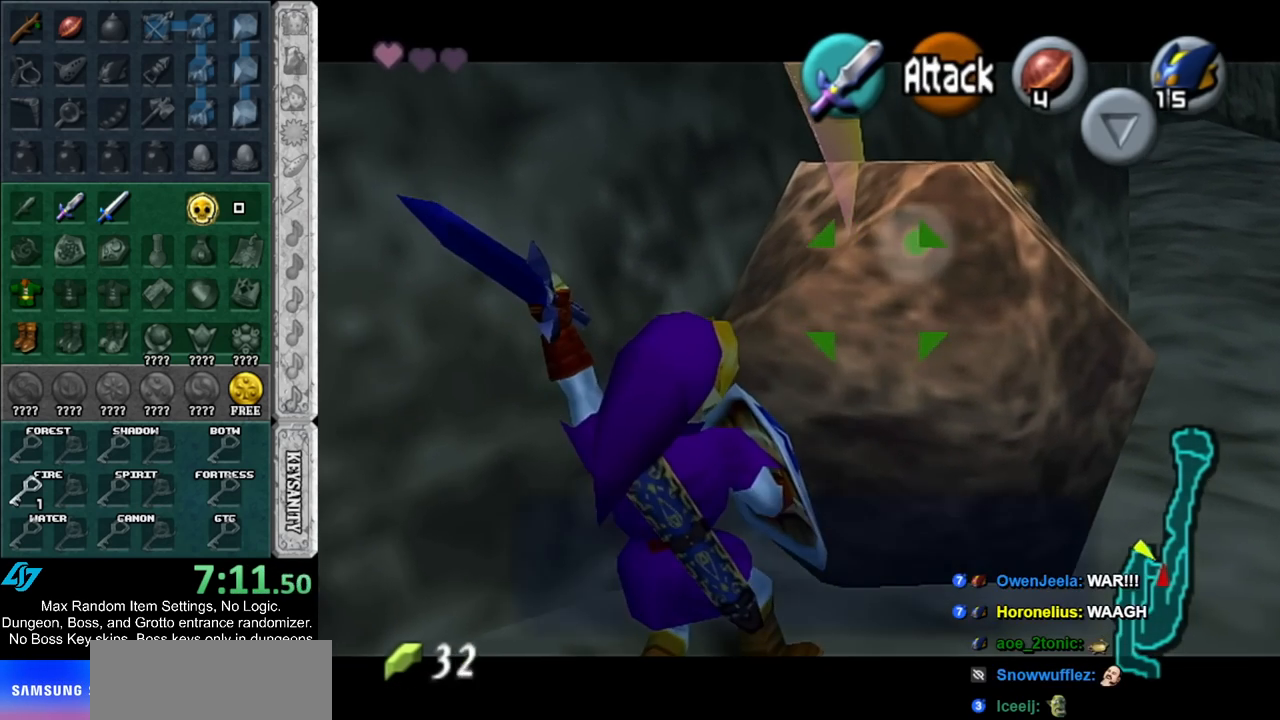
{"buttons": [], "left_stick": "up-right", "right_stick": "center", "events": [[233, "A", "down"], [233, "B", "down"], [233, "left_stick", "up-right"], [333, "A", "up"], [333, "B", "up"], [400, "A", "down"], [400, "B", "down"], [450, "B", "up"], [483, "A", "up"]]}
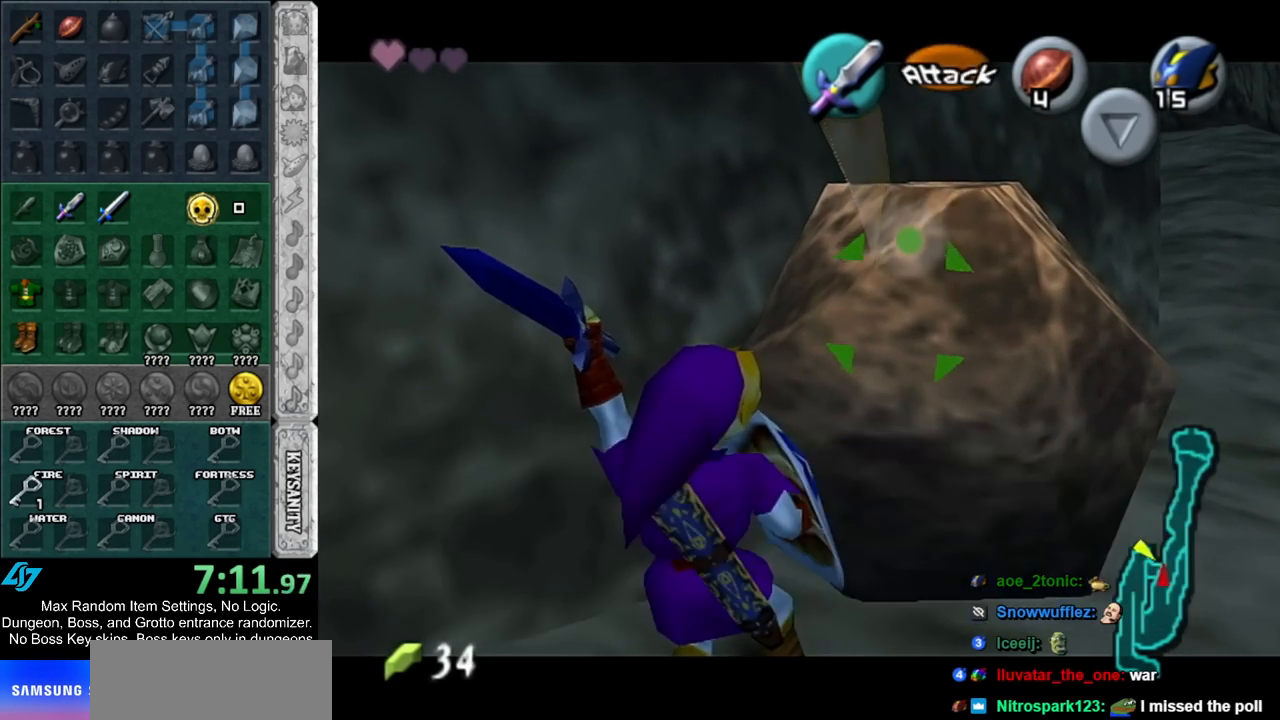
{"buttons": [], "left_stick": "up-right", "right_stick": "center", "events": [[50, "A", "down"], [50, "B", "down"], [100, "A", "up"], [100, "B", "up"]]}
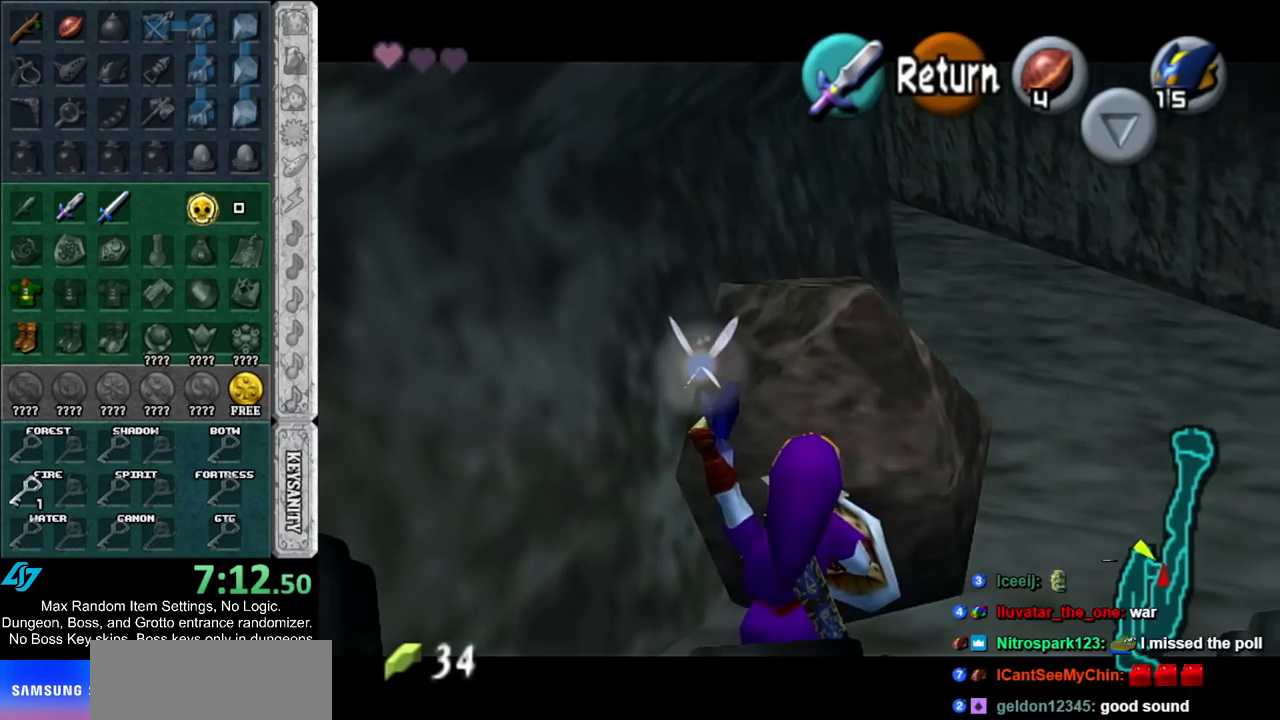
{"buttons": [], "left_stick": "up-right", "right_stick": "center", "events": [[367, "A", "down"], [483, "A", "up"]]}
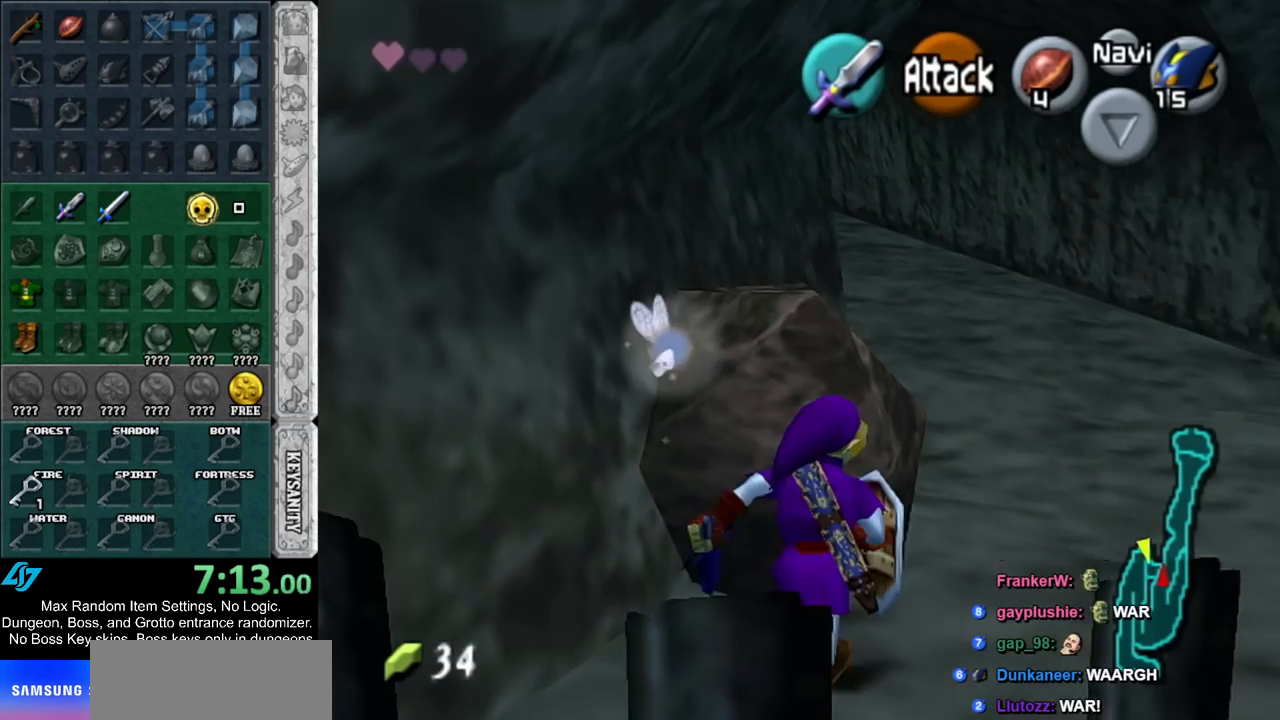
{"buttons": [], "left_stick": "up", "right_stick": "center", "events": [[50, "A", "down"], [167, "A", "up"], [200, "left_stick", "up"]]}
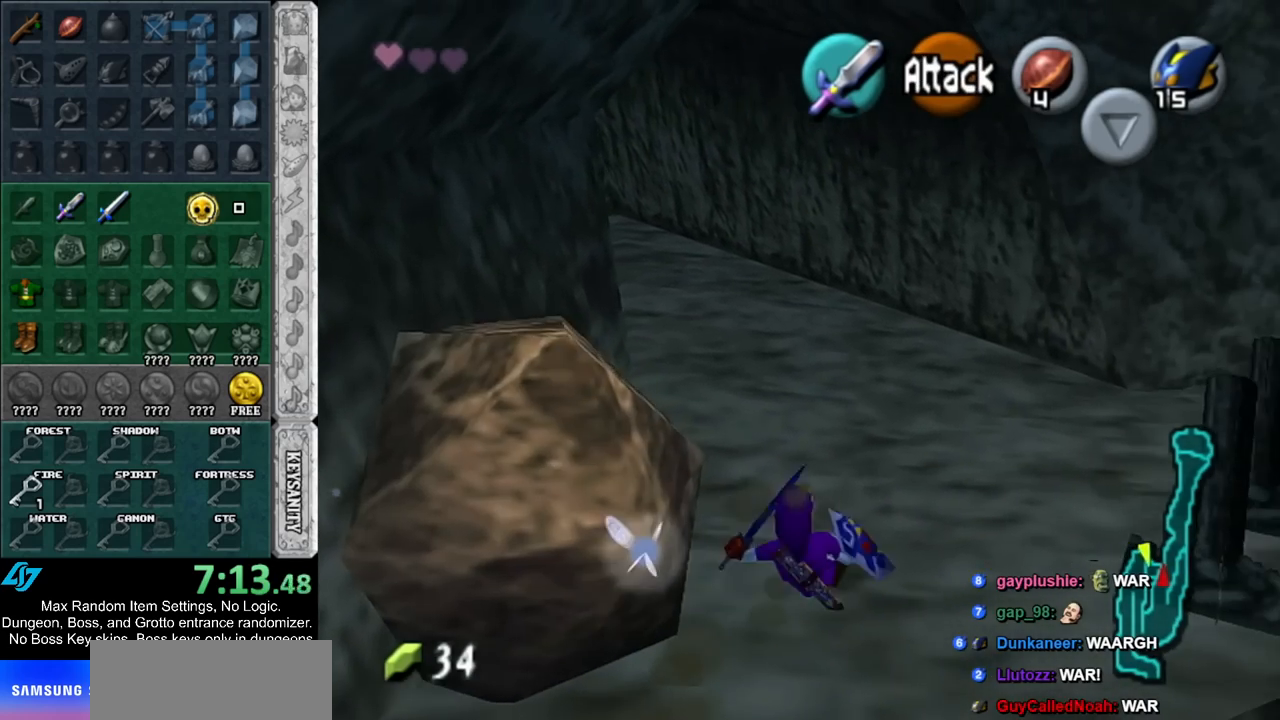
{"buttons": [], "left_stick": "up-left", "right_stick": "center", "events": [[17, "left_stick", "up-left"], [167, "A", "down"], [433, "A", "up"]]}
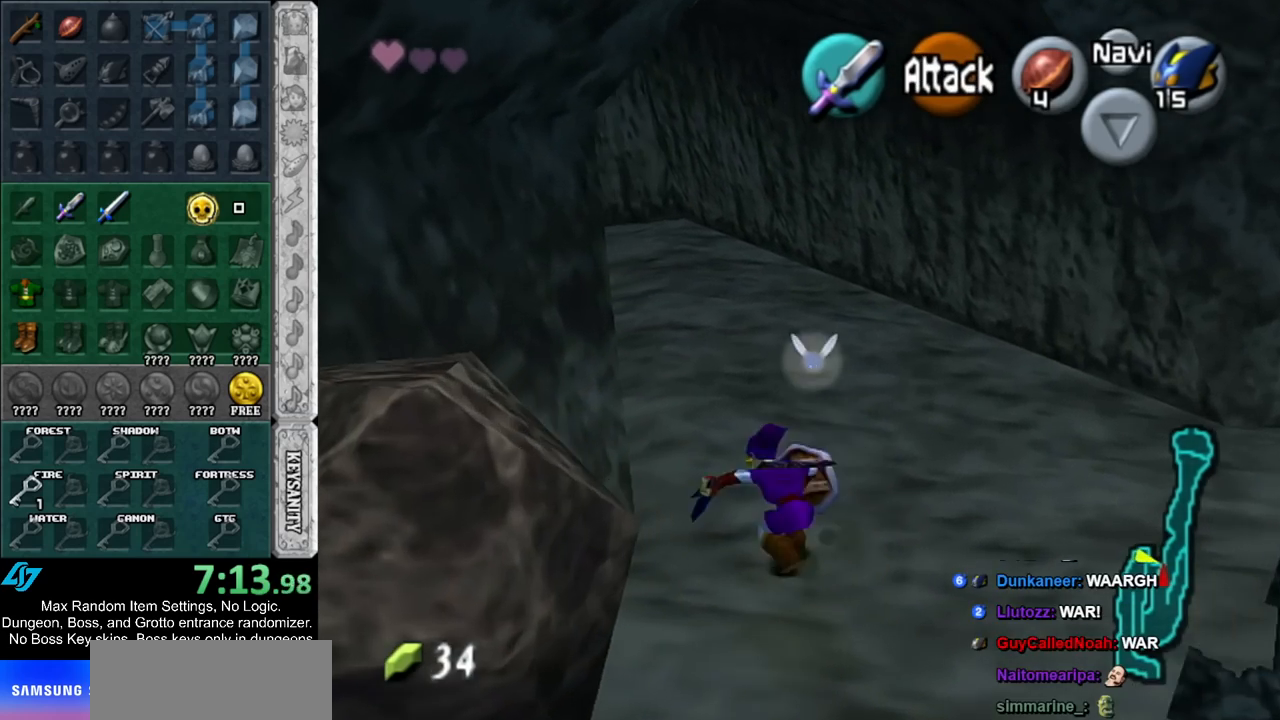
{"buttons": ["A"], "left_stick": "up-left", "right_stick": "center", "events": [[483, "A", "down"]]}
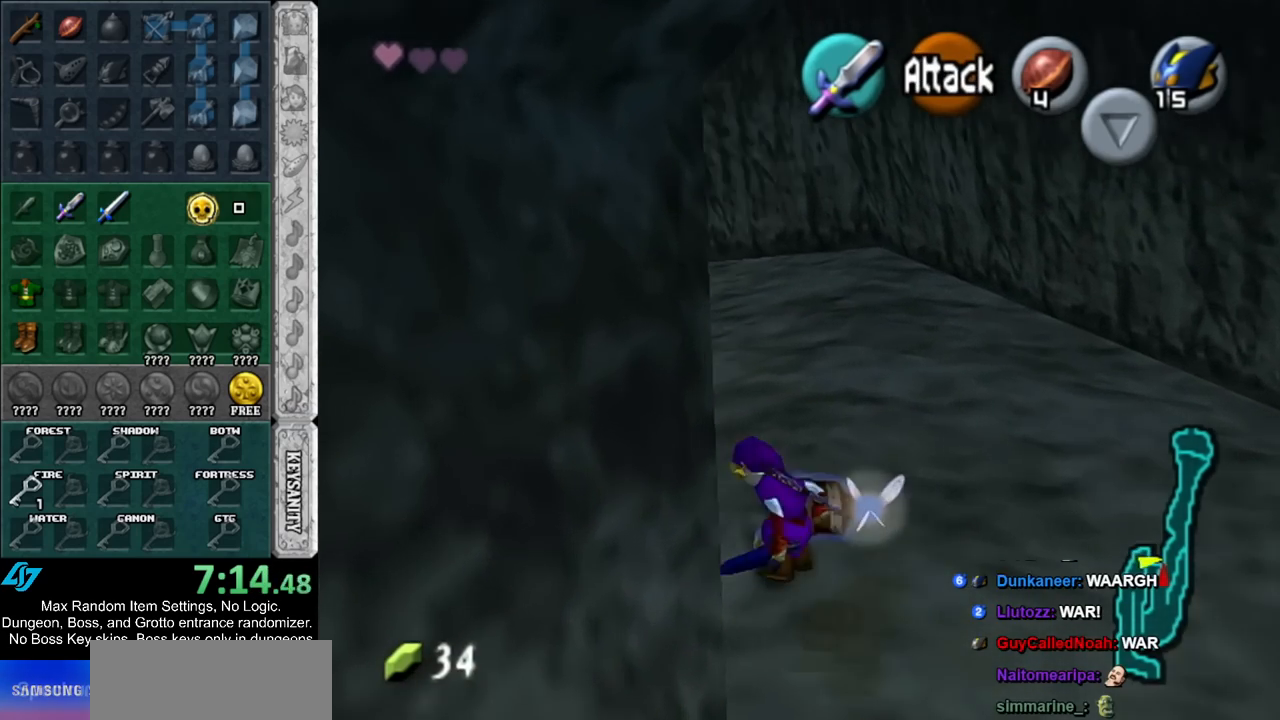
{"buttons": [], "left_stick": "up", "right_stick": "center", "events": [[50, "L1", "down"], [117, "left_stick", "up"], [133, "A", "up"], [300, "L1", "up"]]}
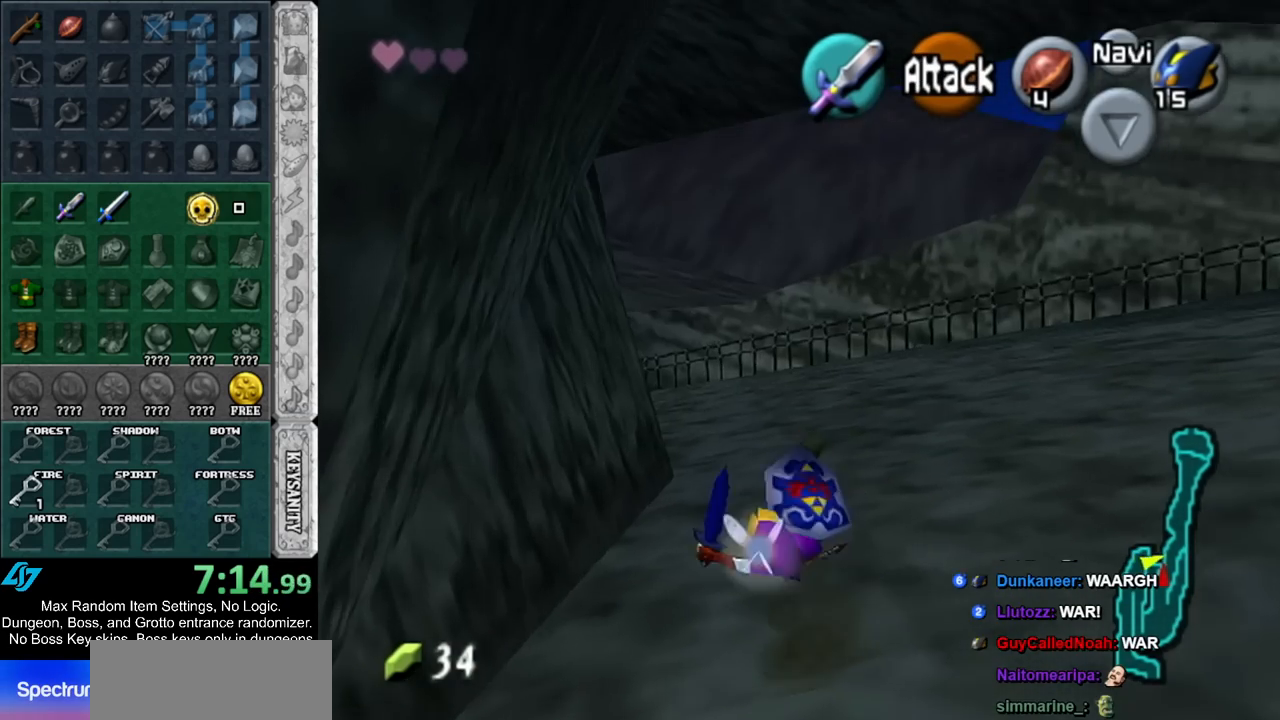
{"buttons": ["A"], "left_stick": "up-left", "right_stick": "center", "events": [[317, "A", "down"], [317, "left_stick", "up-left"]]}
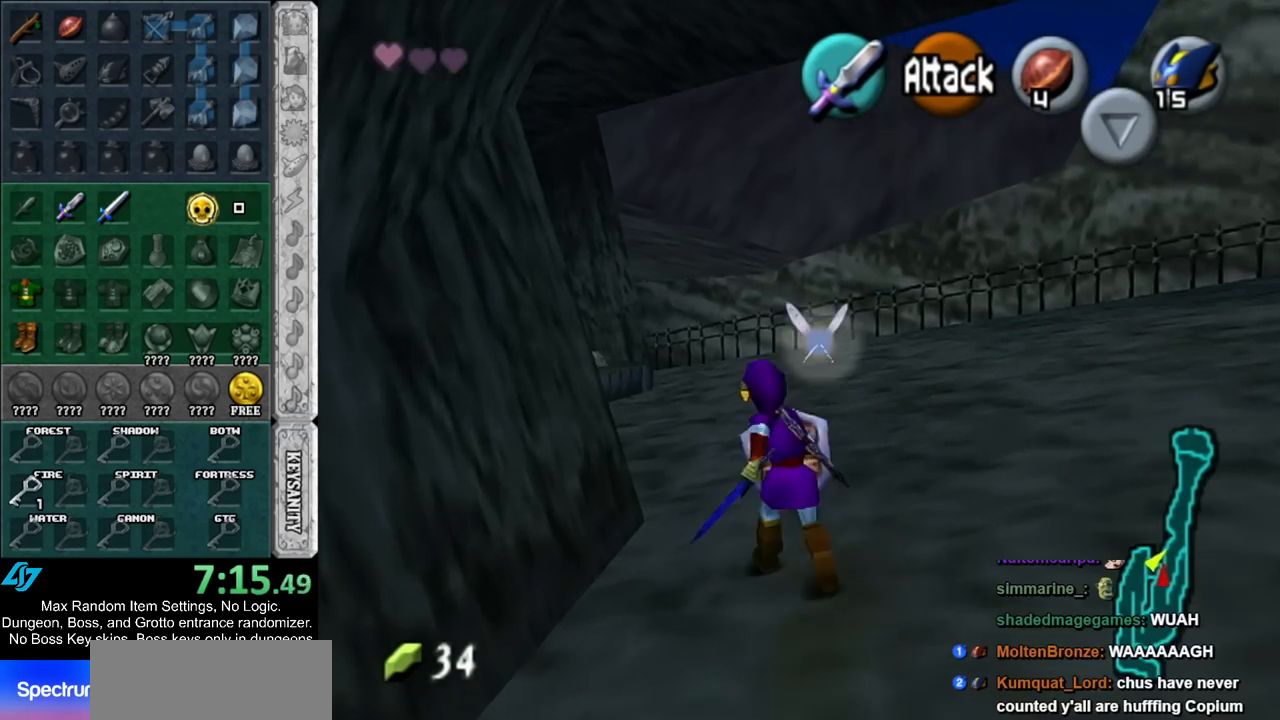
{"buttons": [], "left_stick": "up-left", "right_stick": "center", "events": [[50, "A", "up"]]}
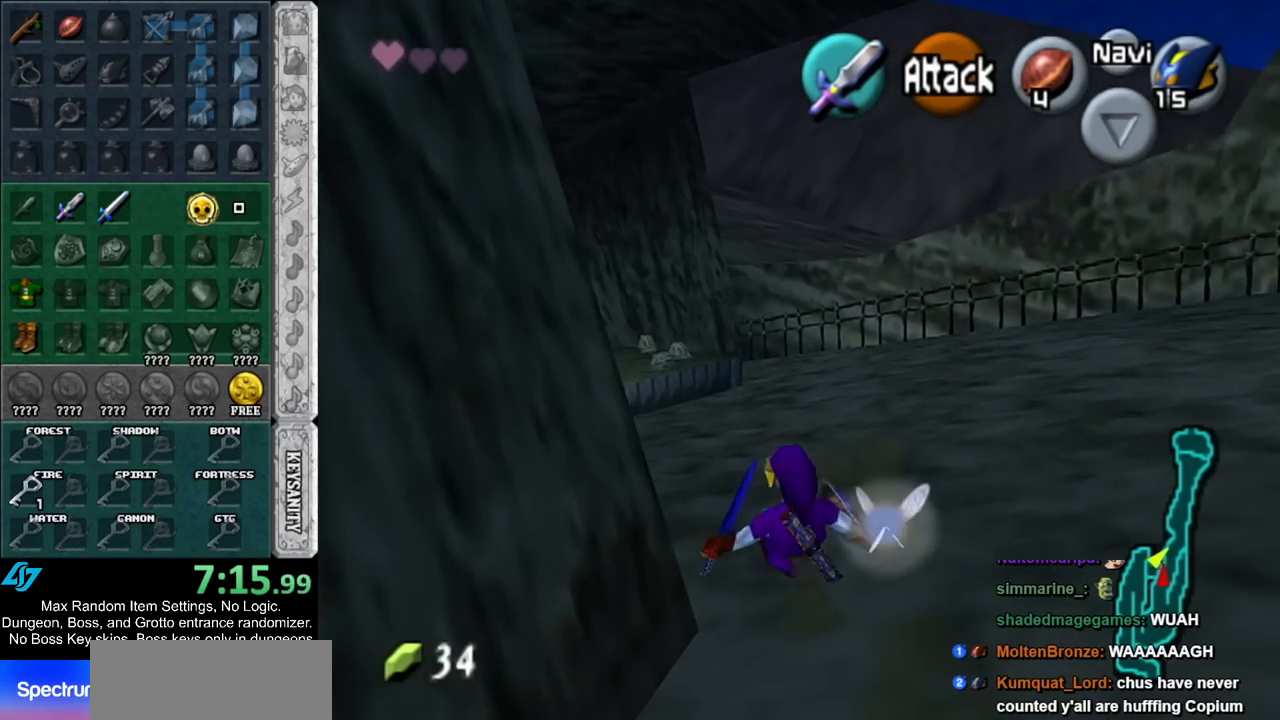
{"buttons": [], "left_stick": "up", "right_stick": "center", "events": [[100, "A", "down"], [167, "L1", "down"], [233, "A", "up"], [267, "left_stick", "up"], [433, "L1", "up"]]}
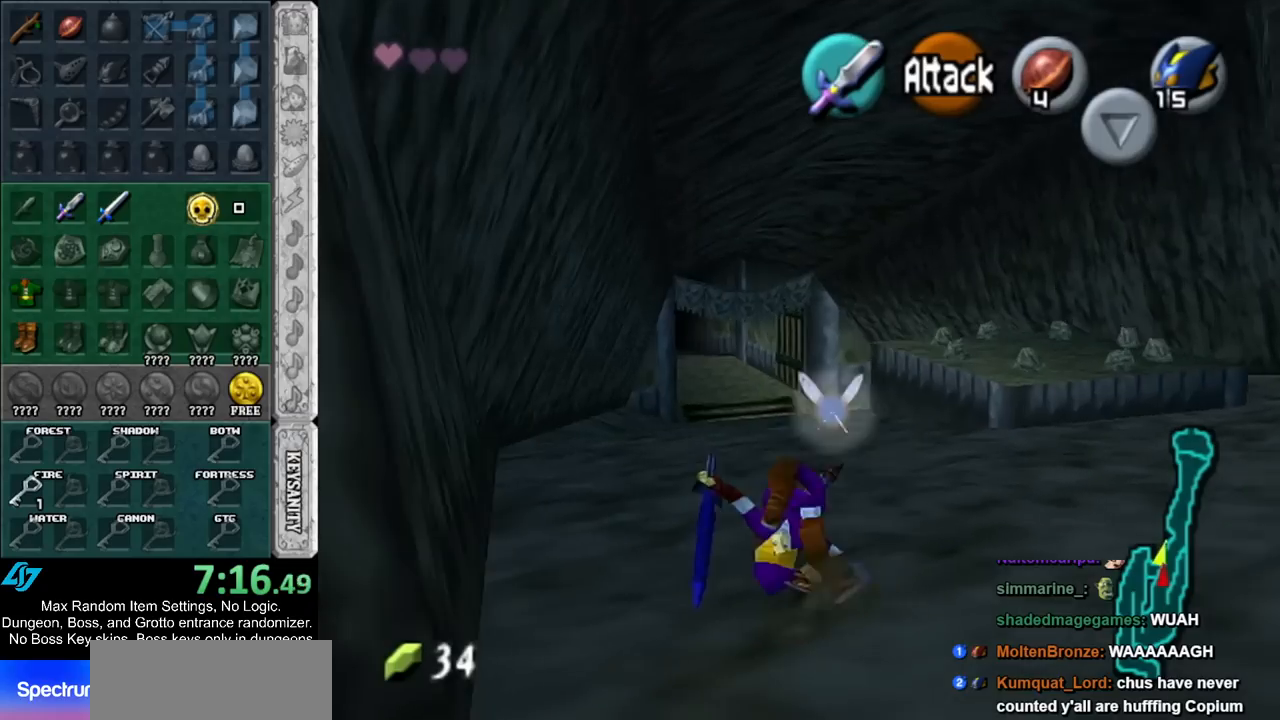
{"buttons": [], "left_stick": "up", "right_stick": "center", "events": []}
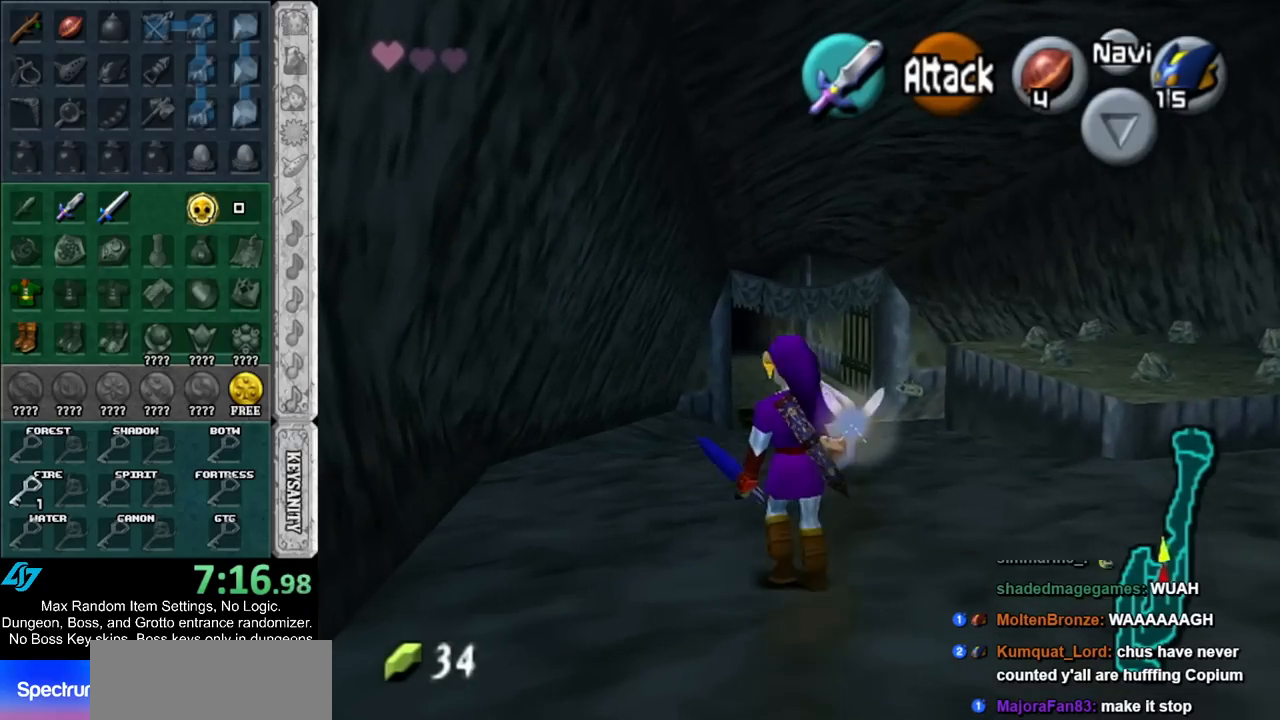
{"buttons": ["L1"], "left_stick": "down", "right_stick": "center", "events": [[83, "left_stick", "down"], [200, "L1", "down"]]}
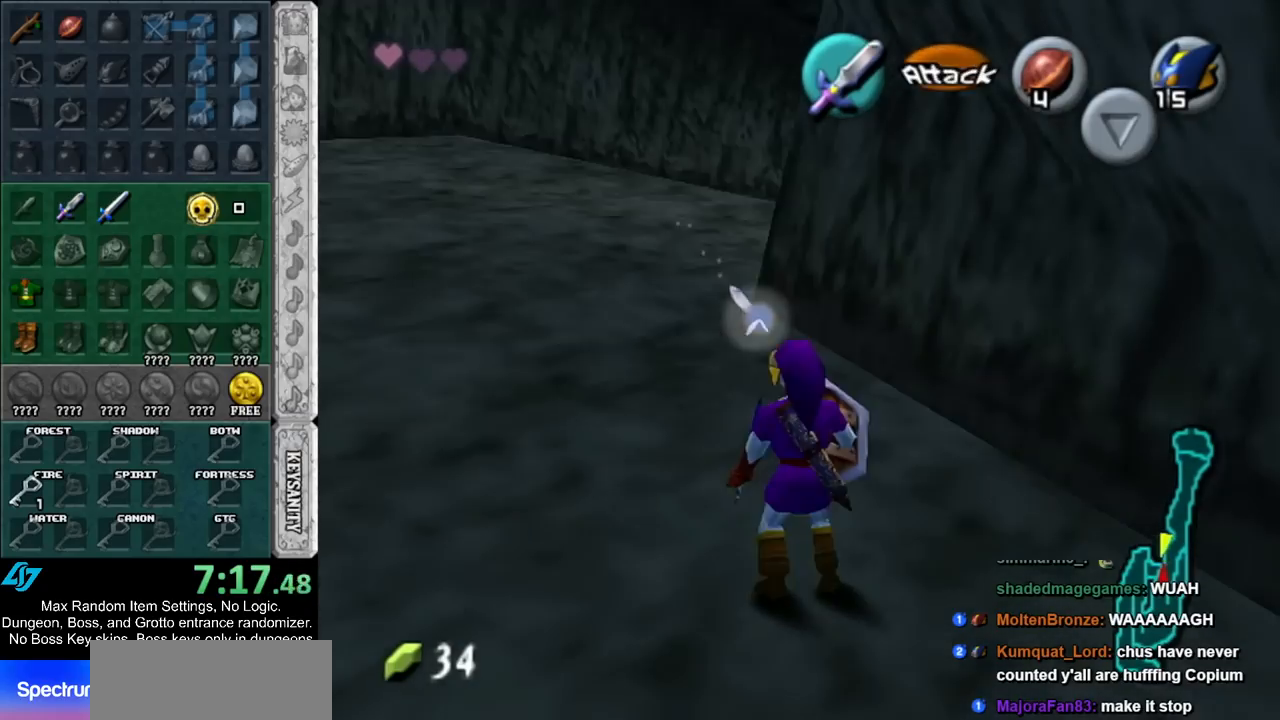
{"buttons": ["L1"], "left_stick": "down", "right_stick": "center", "events": []}
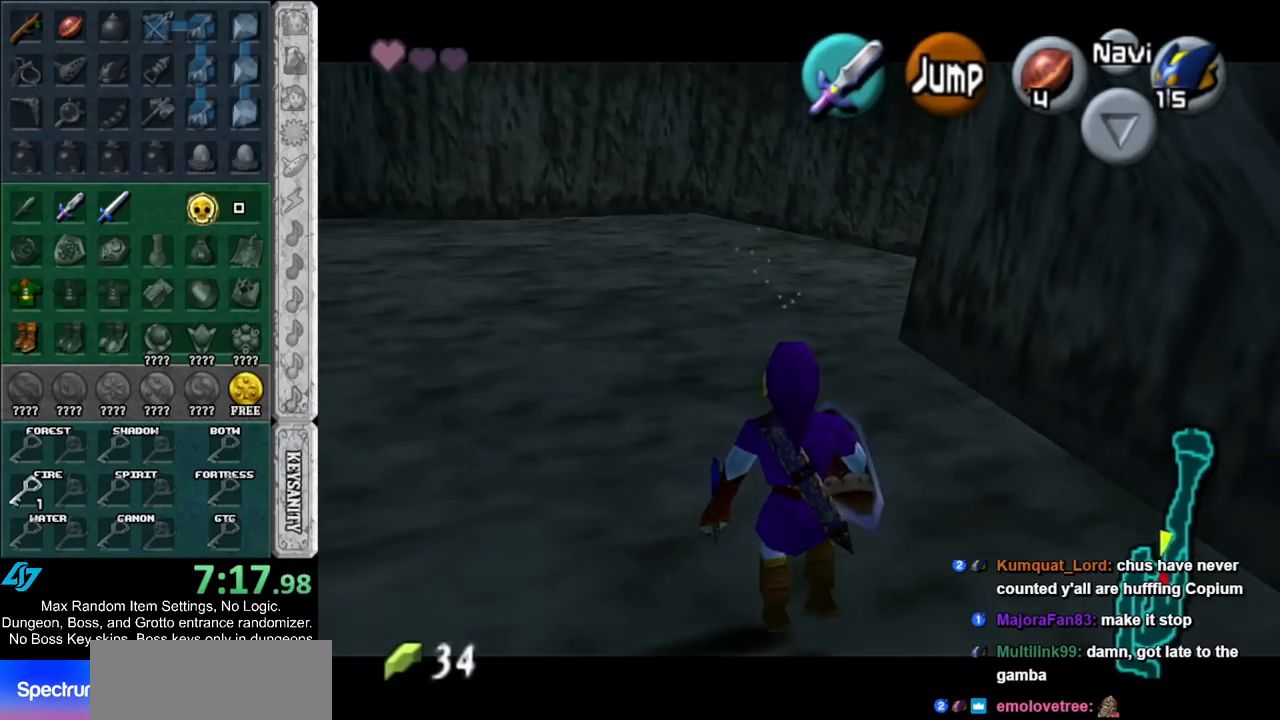
{"buttons": ["L1"], "left_stick": "down", "right_stick": "center", "events": []}
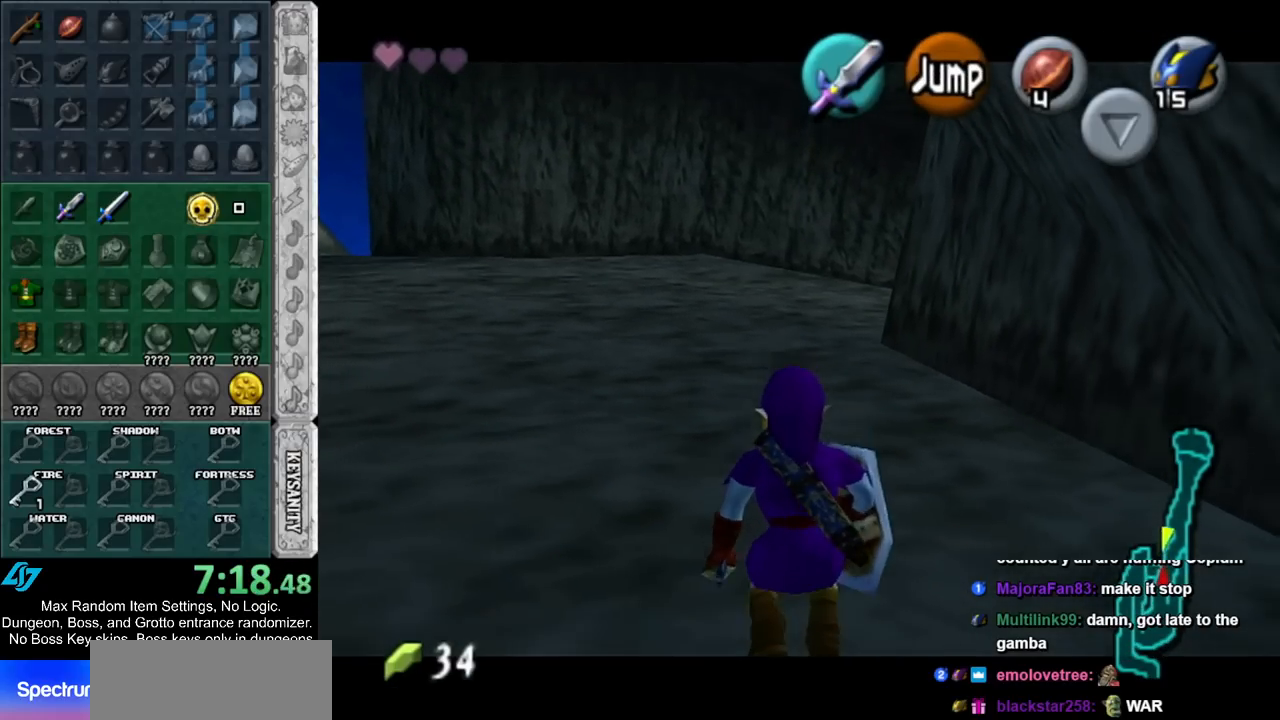
{"buttons": ["L1"], "left_stick": "down", "right_stick": "center", "events": []}
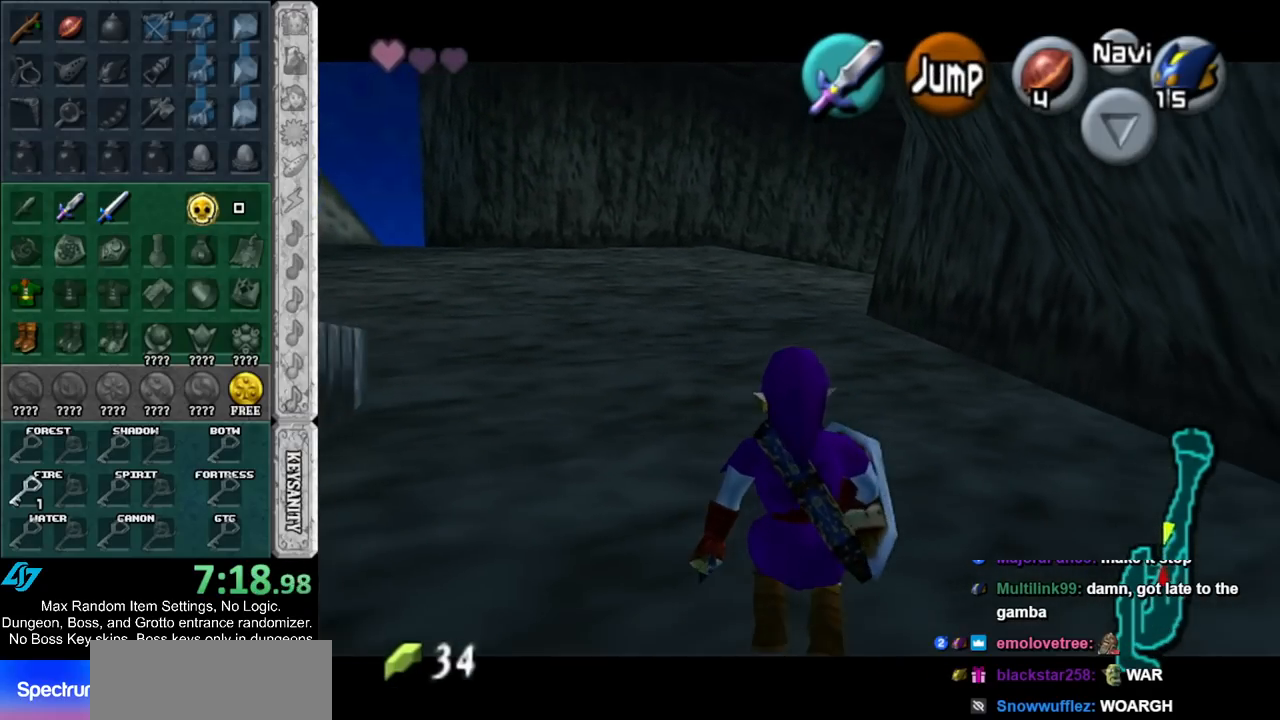
{"buttons": ["L1"], "left_stick": "down", "right_stick": "center", "events": []}
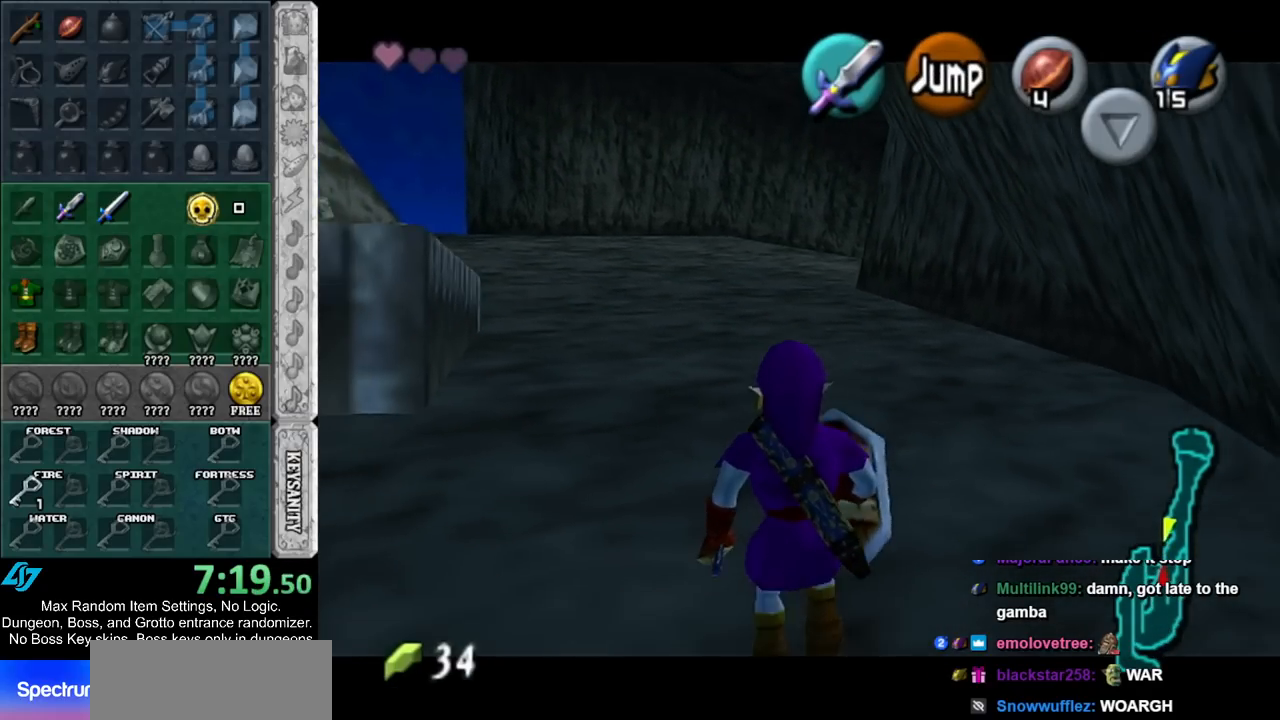
{"buttons": ["L1"], "left_stick": "down", "right_stick": "center", "events": []}
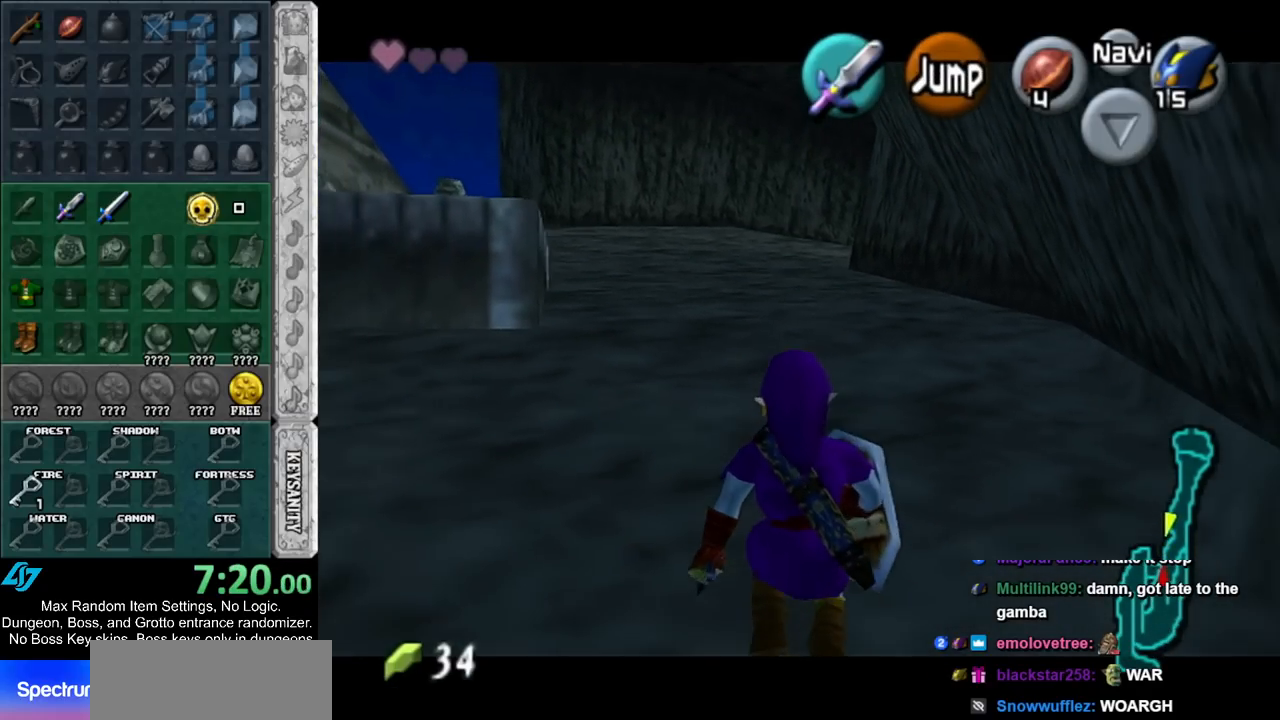
{"buttons": ["L1"], "left_stick": "down", "right_stick": "center", "events": []}
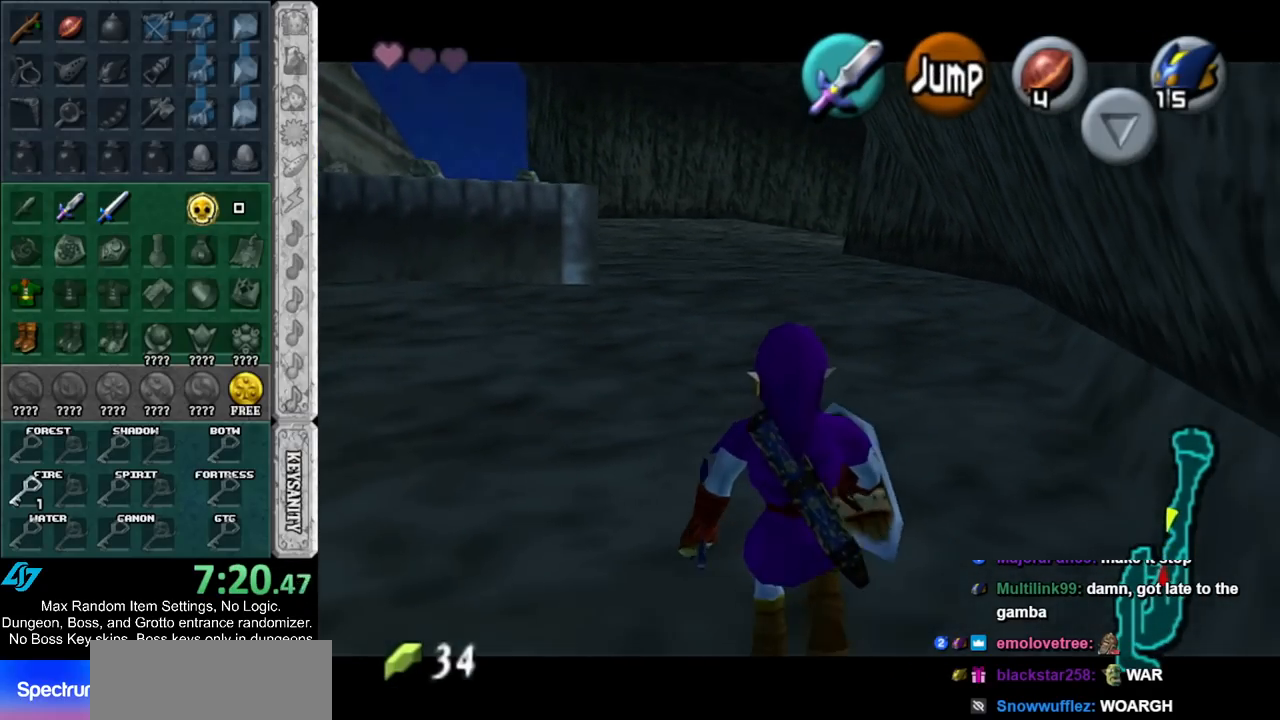
{"buttons": ["L1"], "left_stick": "down", "right_stick": "center", "events": []}
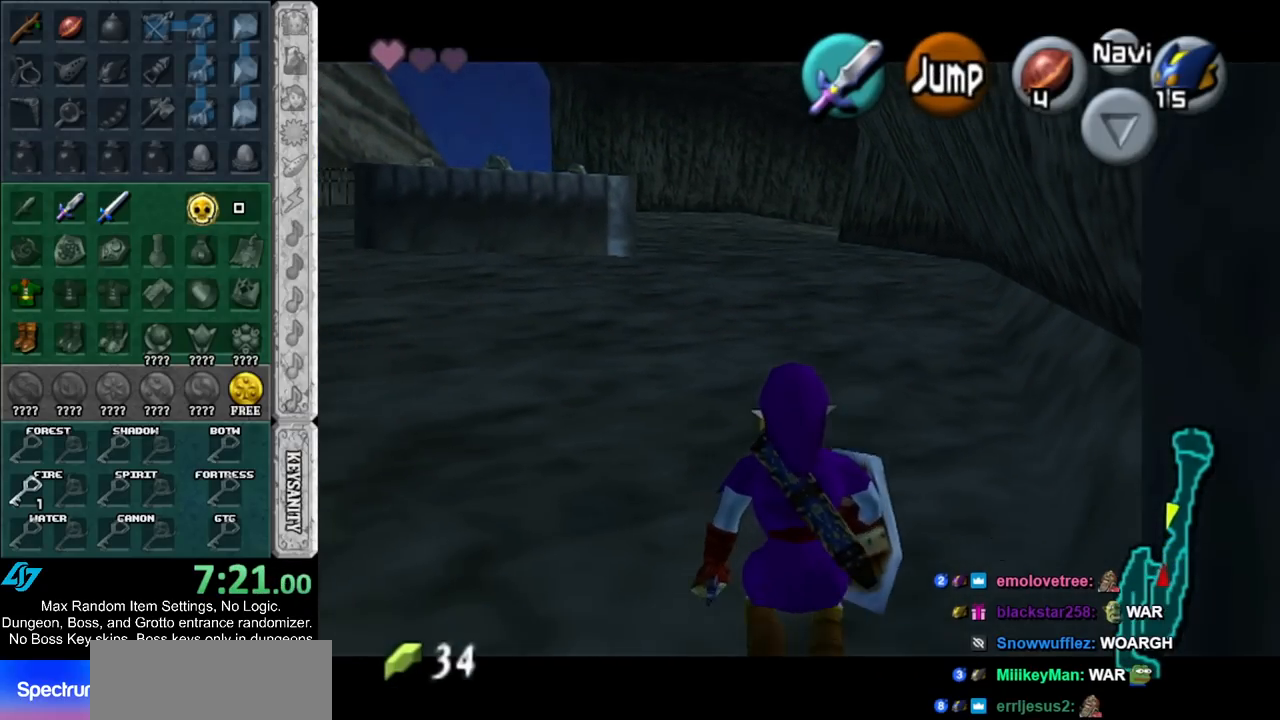
{"buttons": ["L1"], "left_stick": "down", "right_stick": "center", "events": []}
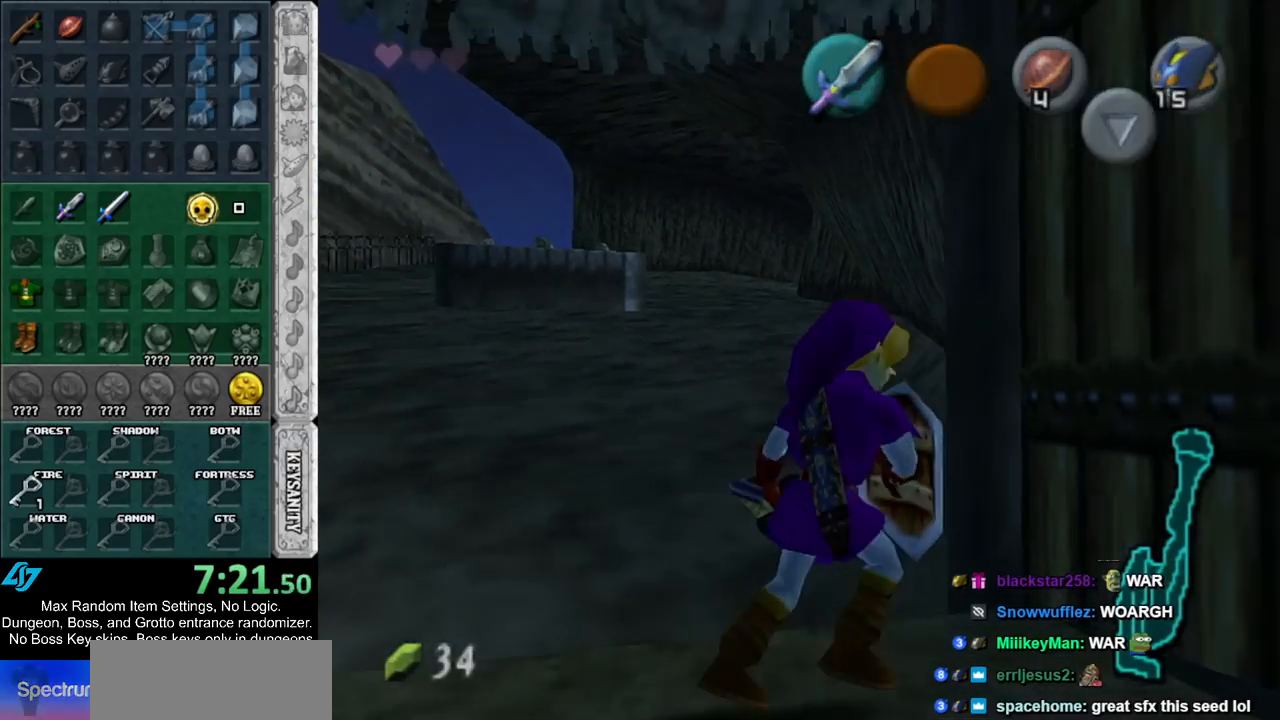
{"buttons": [], "left_stick": "center", "right_stick": "center", "events": [[400, "L1", "up"], [400, "left_stick", "center"]]}
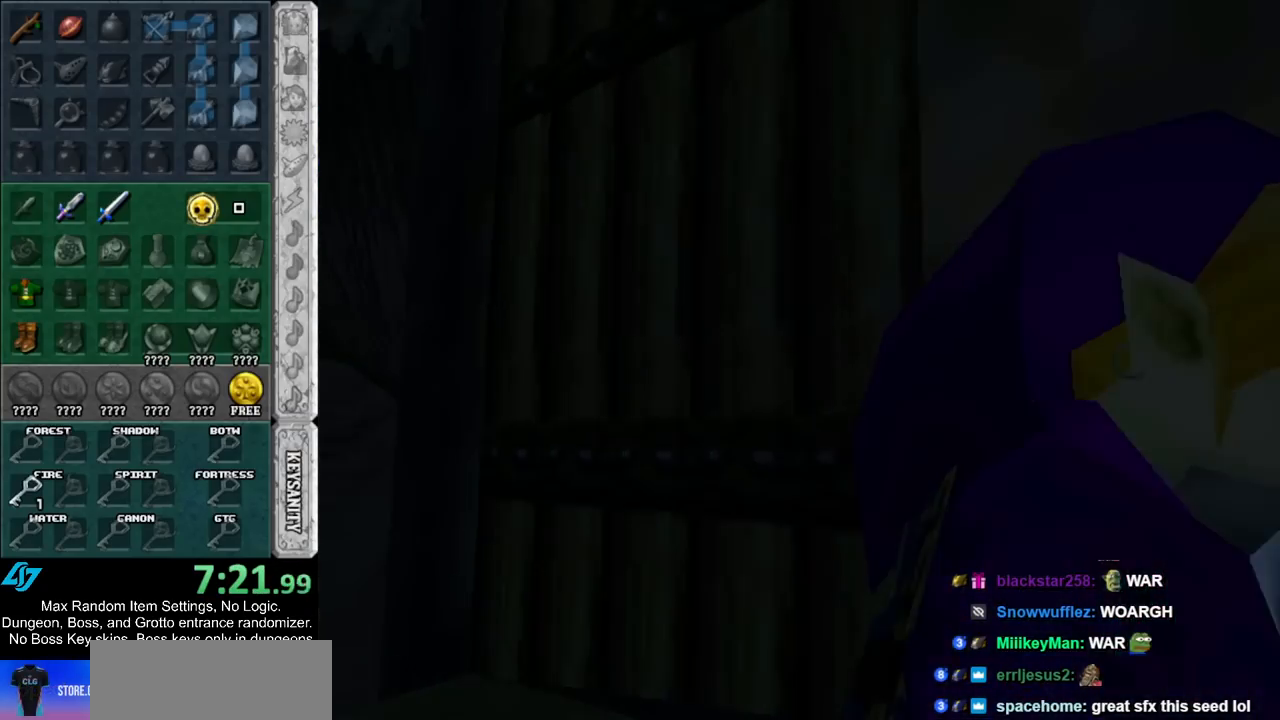
{"buttons": [], "left_stick": "up", "right_stick": "center", "events": [[450, "left_stick", "up"]]}
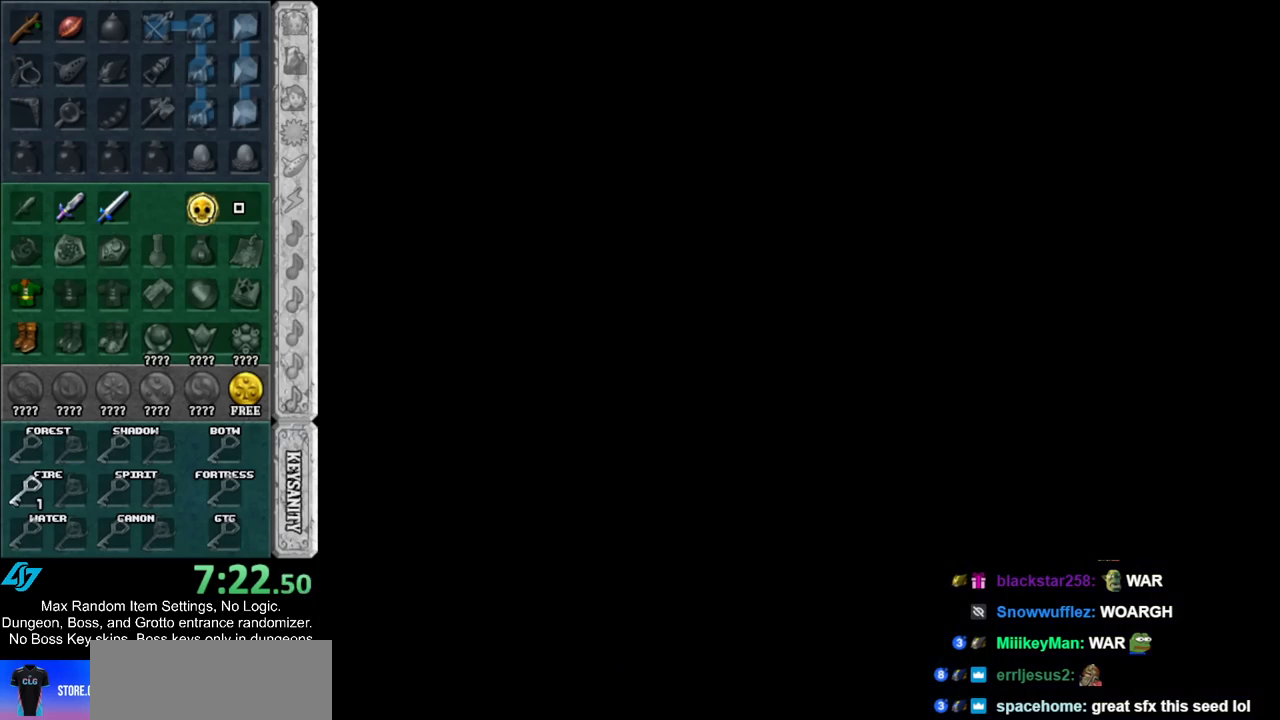
{"buttons": [], "left_stick": "up", "right_stick": "center", "events": []}
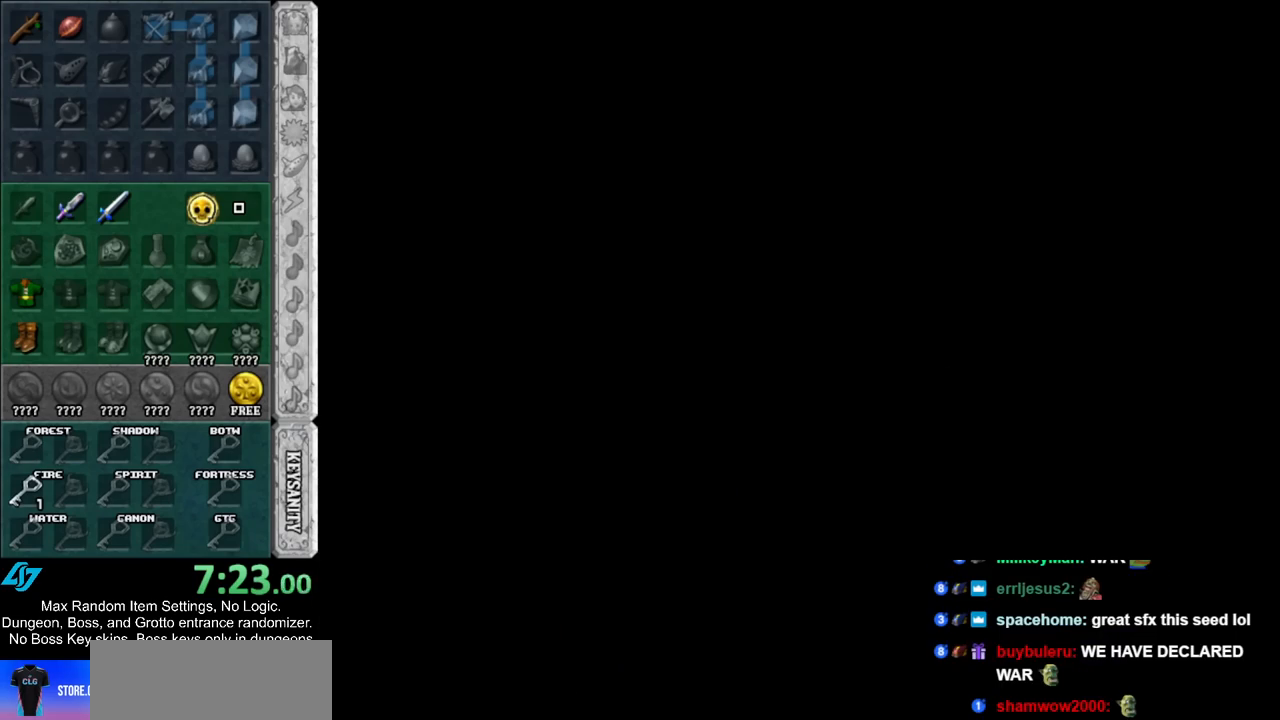
{"buttons": [], "left_stick": "up", "right_stick": "center", "events": []}
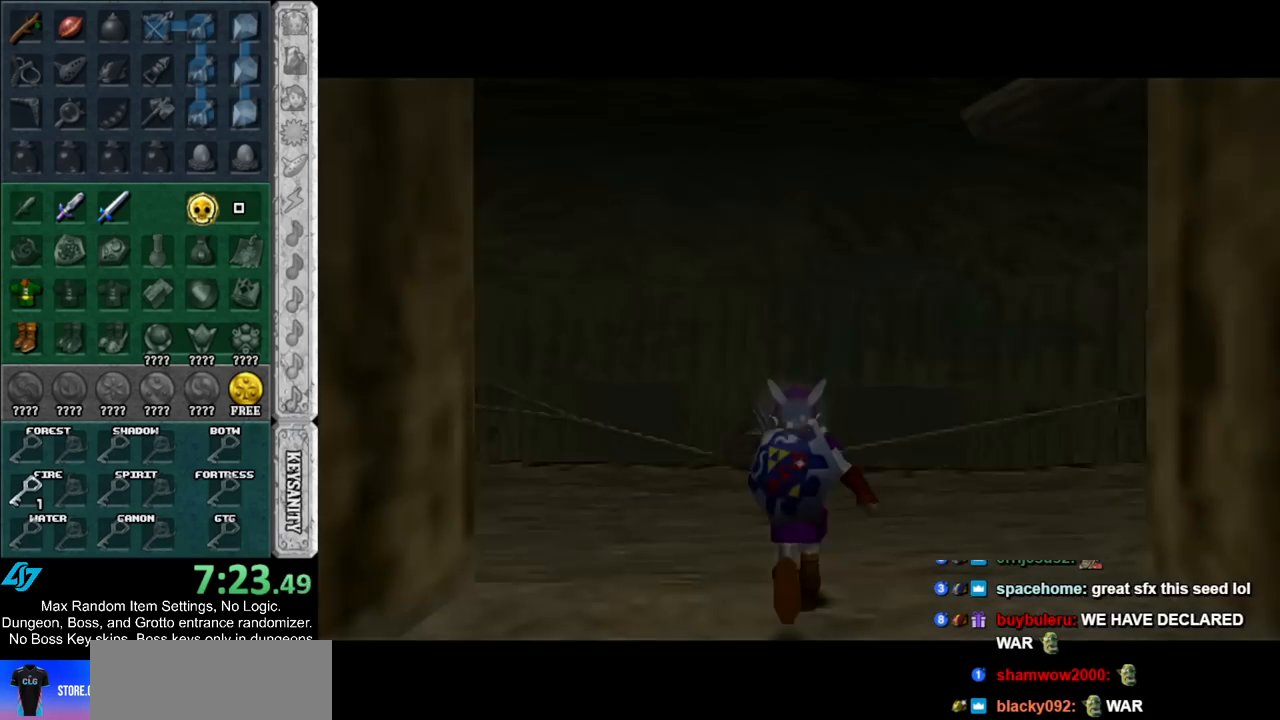
{"buttons": [], "left_stick": "up", "right_stick": "center", "events": [[267, "left_stick", "up-left"], [450, "left_stick", "up"]]}